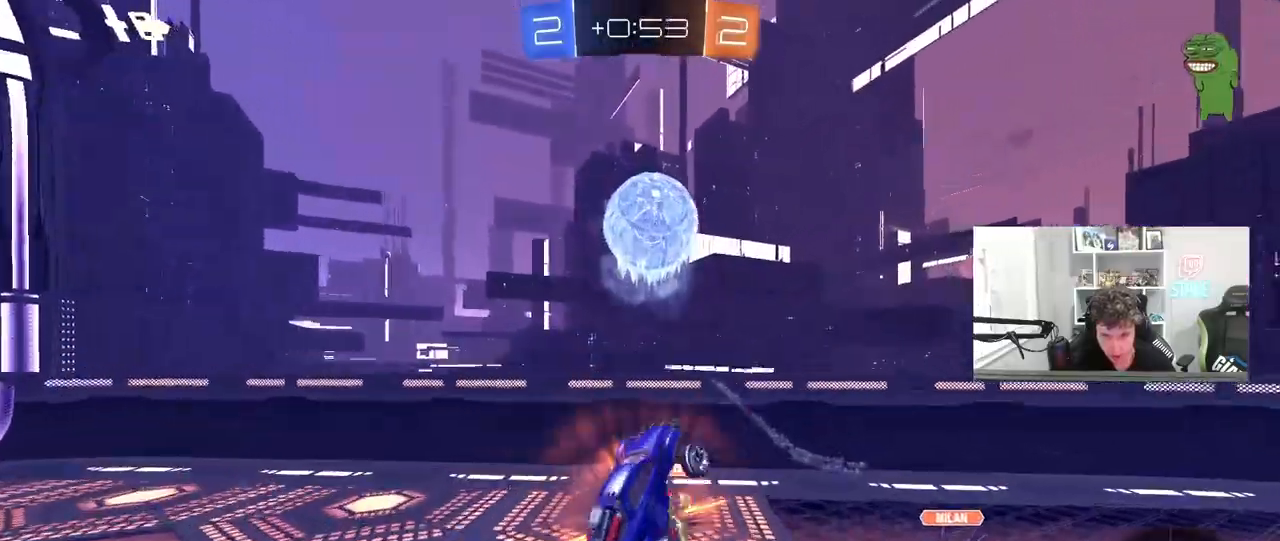
Gameplay with keyboard and mouse; each line is a JSON object with the keys and mouse buttons held at the frame after it. "events" lists presses ("down") and releases ("up") of "1", "2", "3", "4", "5", "a", "alt", "c", "caps_lock", "ctrl", "d", "e", "f", "g", "q", "r", "s", "shift", "space", "t", "tab", "v", "w", "x", "z", "mouse_left", "mouse_wheel" and "mouse_right" between this image and that frame as [ms after this image, input, new state], when the widget could be followed in between. "mouse_left", "mouse_wheel", "mouse_right" = the "left", "wheel", "right" buttons of the "mouse" list. No other keys are recorded. "wheel" means that the mouse wheel is clicked or scrolled. "mouse_move" is the direction in which the mouse moves at that frame (one of eight, or "still"), when it could be read.
{"keys": ["d", "w"], "mouse": ["left"], "mouse_move": "still", "events": [[67, "d", "down"], [67, "w", "down"], [117, "a", "down"], [167, "d", "up"], [217, "d", "down"], [350, "a", "up"], [350, "w", "up"], [400, "w", "down"], [450, "a", "down"], [500, "a", "up"]]}
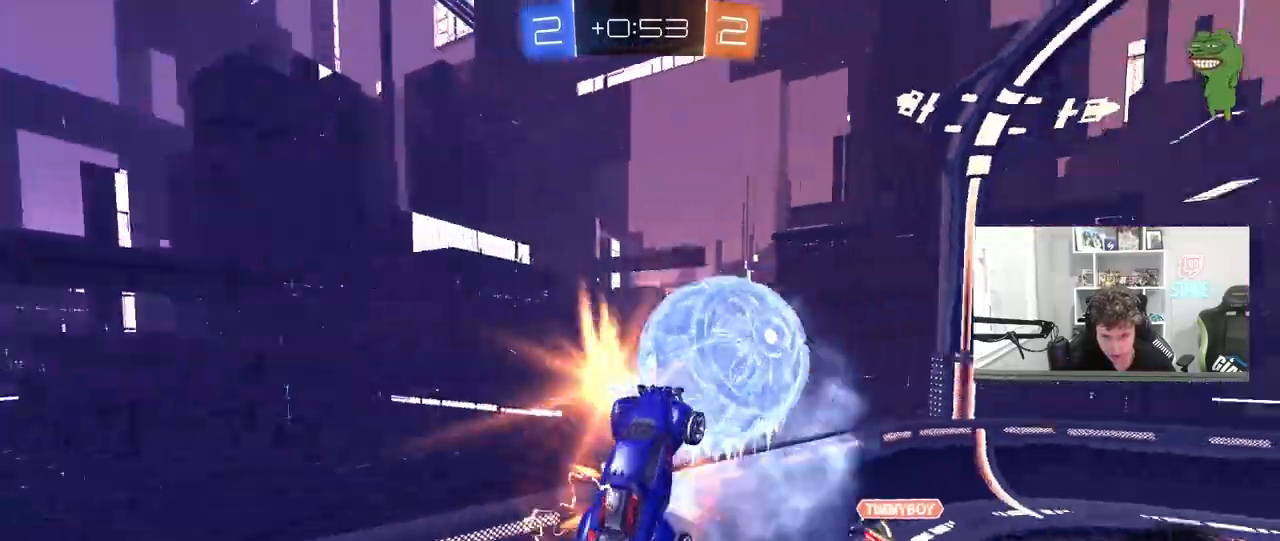
{"keys": ["d", "shift", "w"], "mouse": [], "mouse_move": "still", "events": [[33, "mouse_left", "up"], [33, "shift", "down"], [183, "shift", "up"], [233, "w", "up"], [467, "shift", "down"], [467, "w", "down"]]}
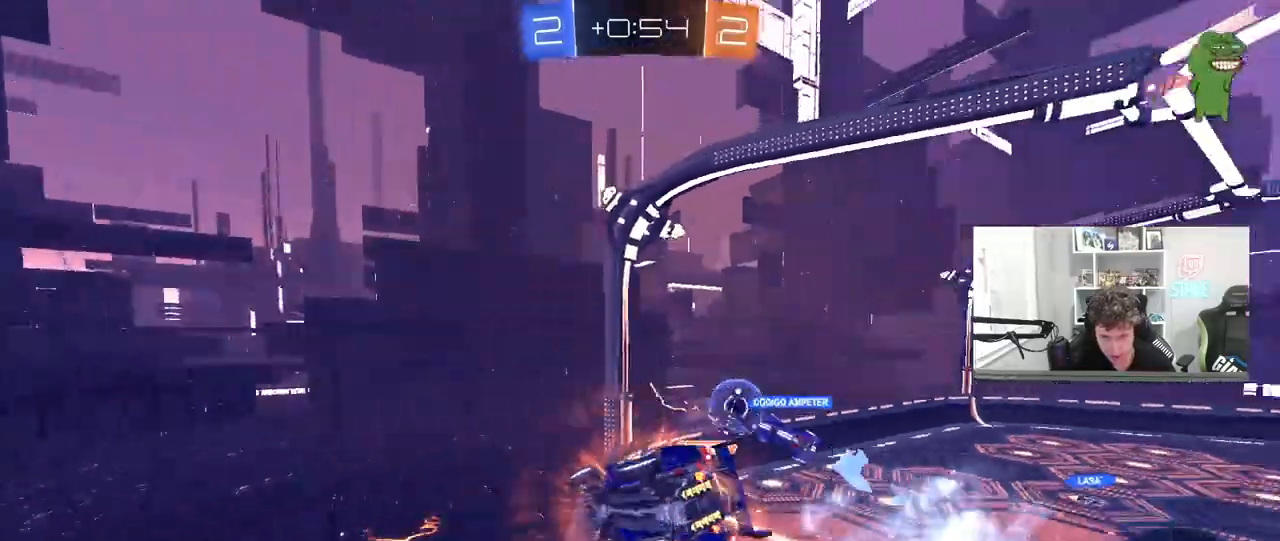
{"keys": ["d", "w"], "mouse": [], "mouse_move": "still", "events": [[50, "shift", "up"]]}
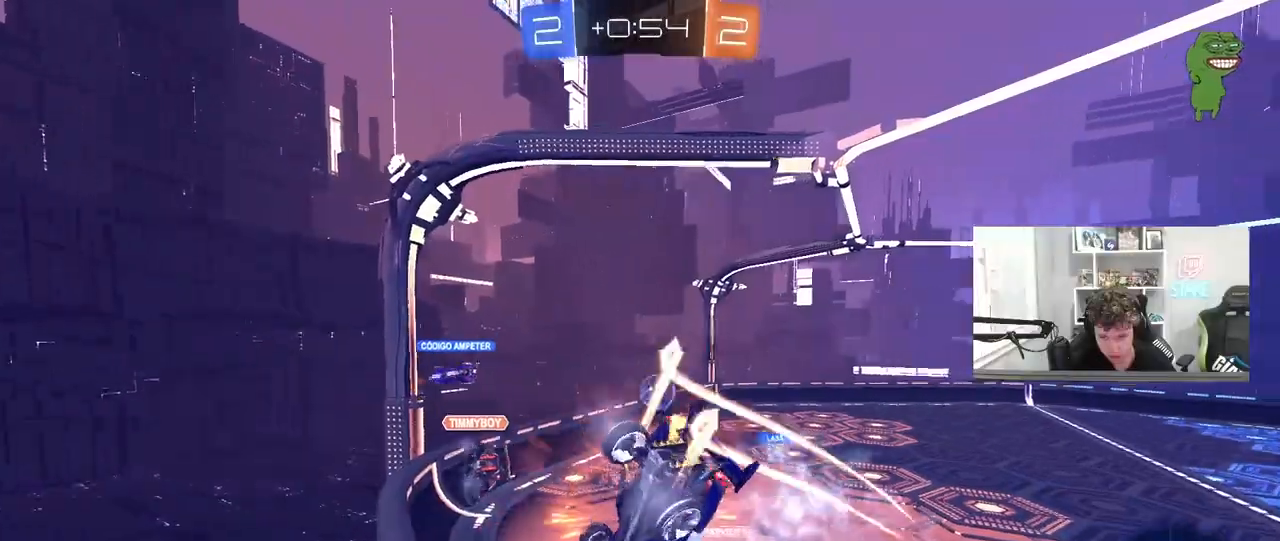
{"keys": ["w"], "mouse": [], "mouse_move": "still", "events": [[350, "d", "up"]]}
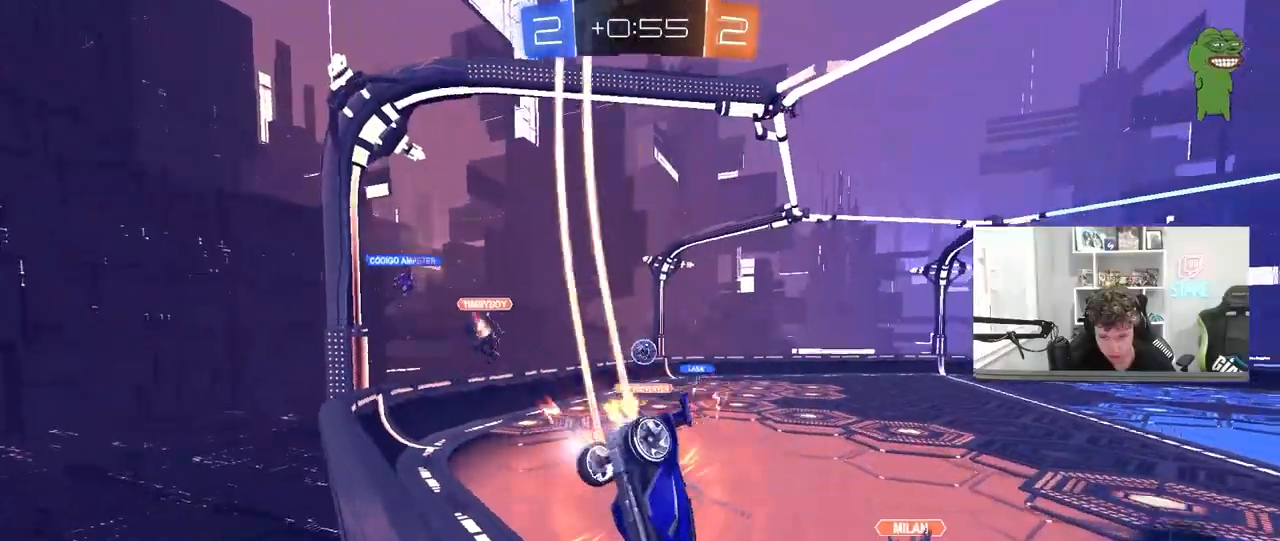
{"keys": ["w"], "mouse": [], "mouse_move": "still", "events": []}
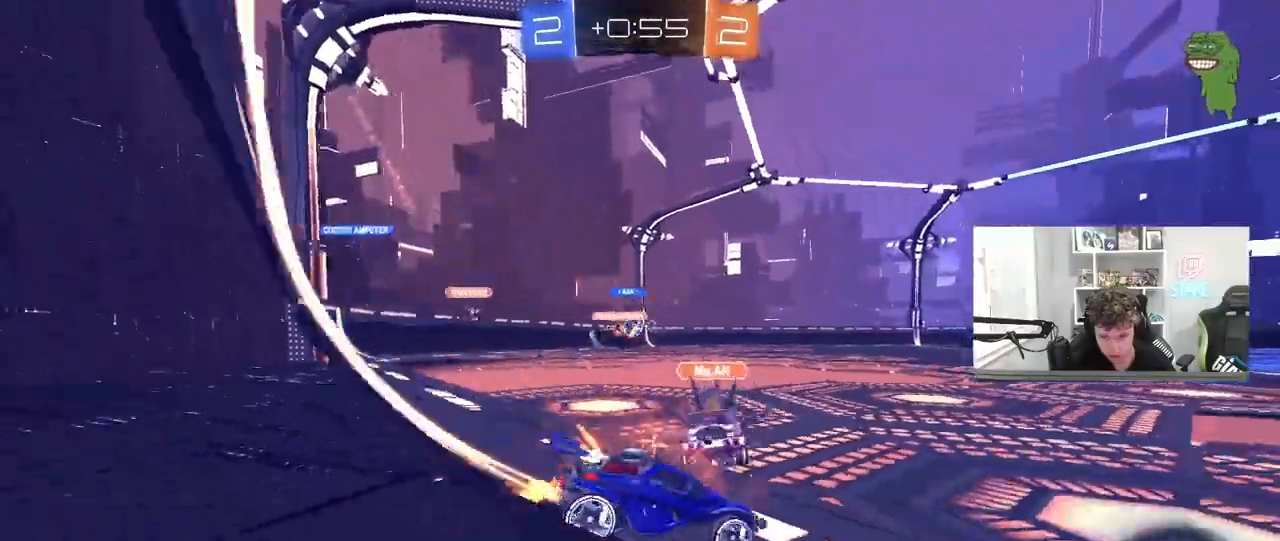
{"keys": ["w"], "mouse": ["left"], "mouse_move": "still", "events": [[283, "a", "down"], [333, "mouse_left", "down"], [483, "a", "up"]]}
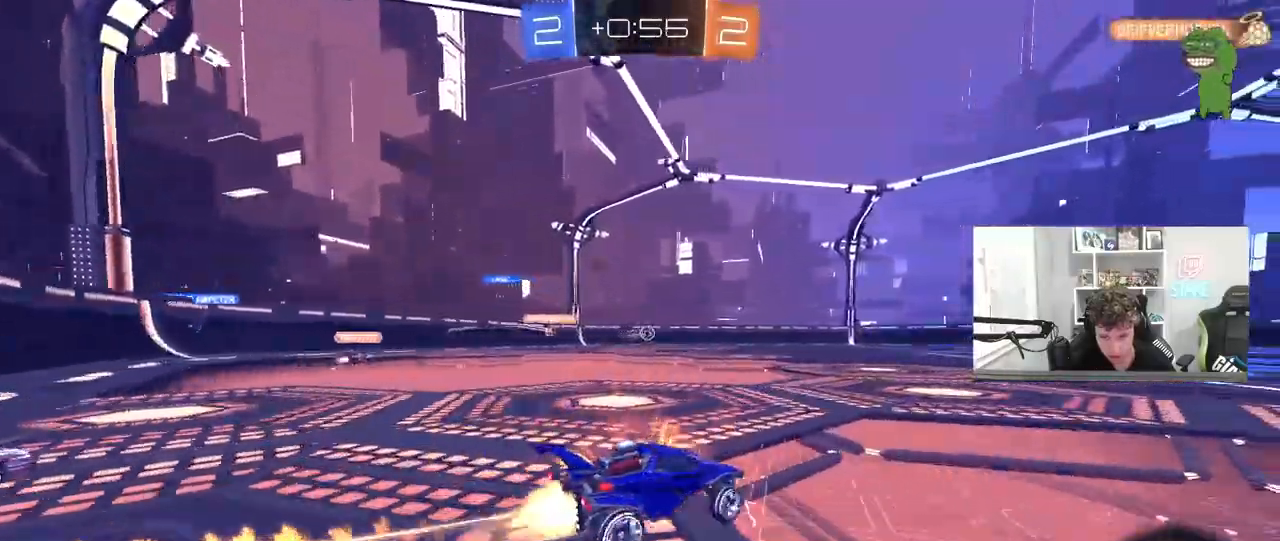
{"keys": ["w"], "mouse": [], "mouse_move": "up", "events": [[67, "mouse_right", "down"], [167, "mouse_right", "up"], [250, "mouse_right", "down"], [400, "mouse_left", "up"], [400, "mouse_right", "up"]]}
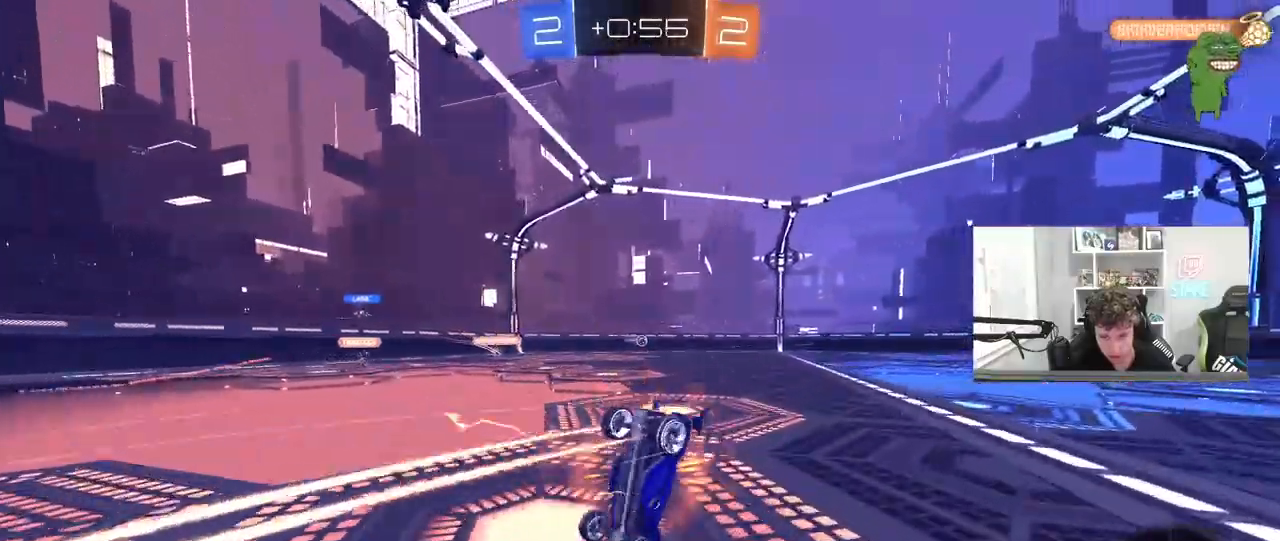
{"keys": [], "mouse": [], "mouse_move": "still", "events": [[267, "w", "up"]]}
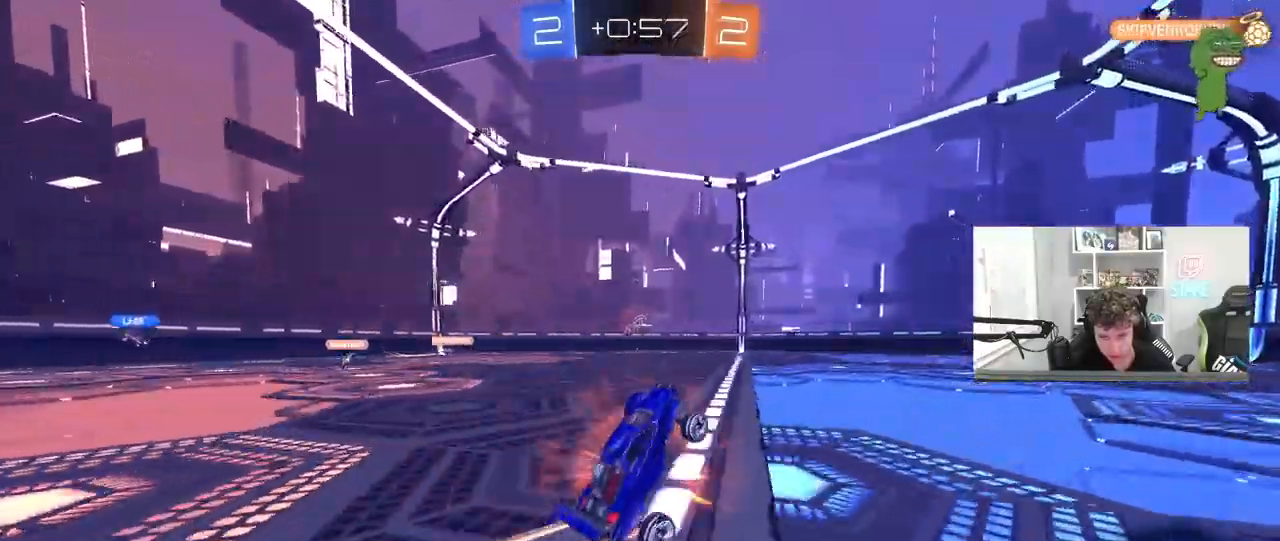
{"keys": ["d", "w"], "mouse": [], "mouse_move": "still", "events": [[333, "w", "down"], [383, "d", "down"]]}
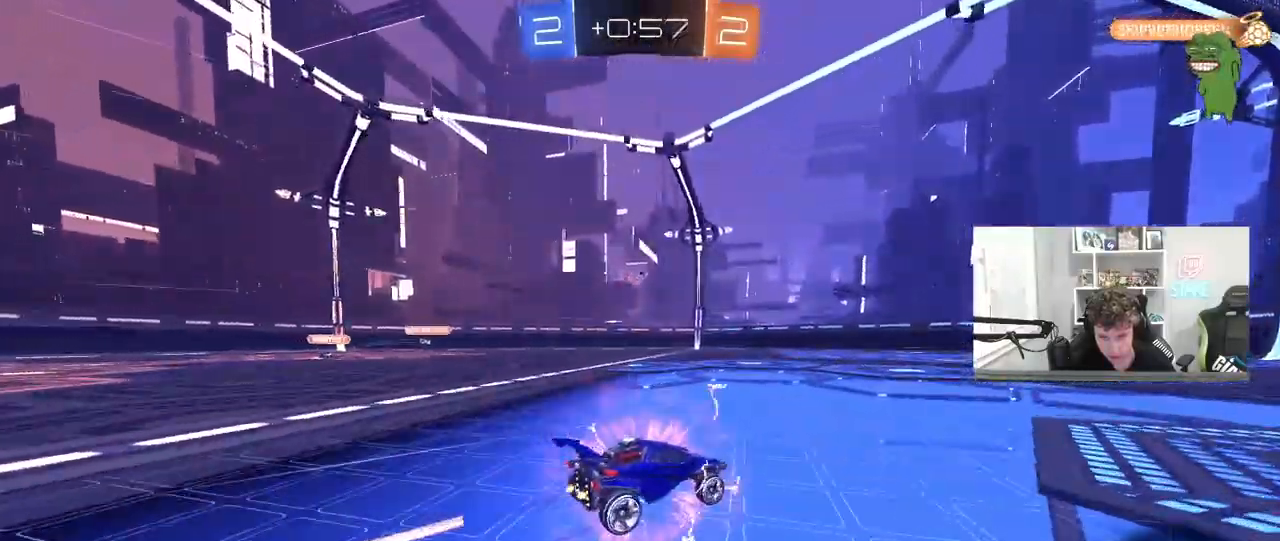
{"keys": ["a", "w"], "mouse": [], "mouse_move": "still", "events": [[17, "d", "up"], [450, "a", "down"]]}
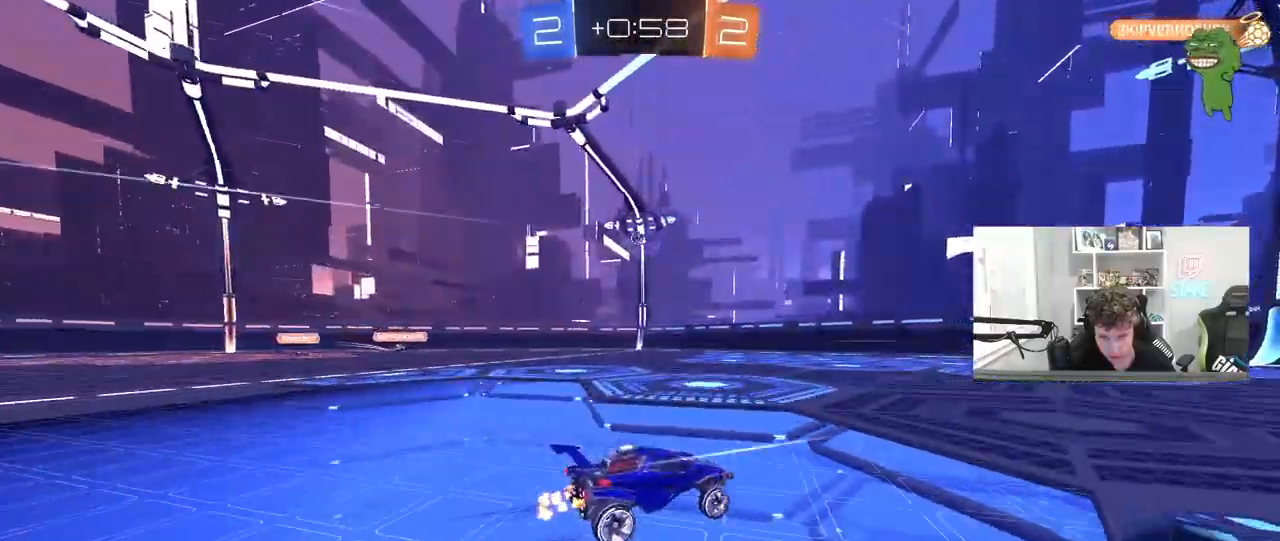
{"keys": ["a"], "mouse": [], "mouse_move": "still", "events": [[367, "a", "up"], [367, "w", "up"], [500, "a", "down"]]}
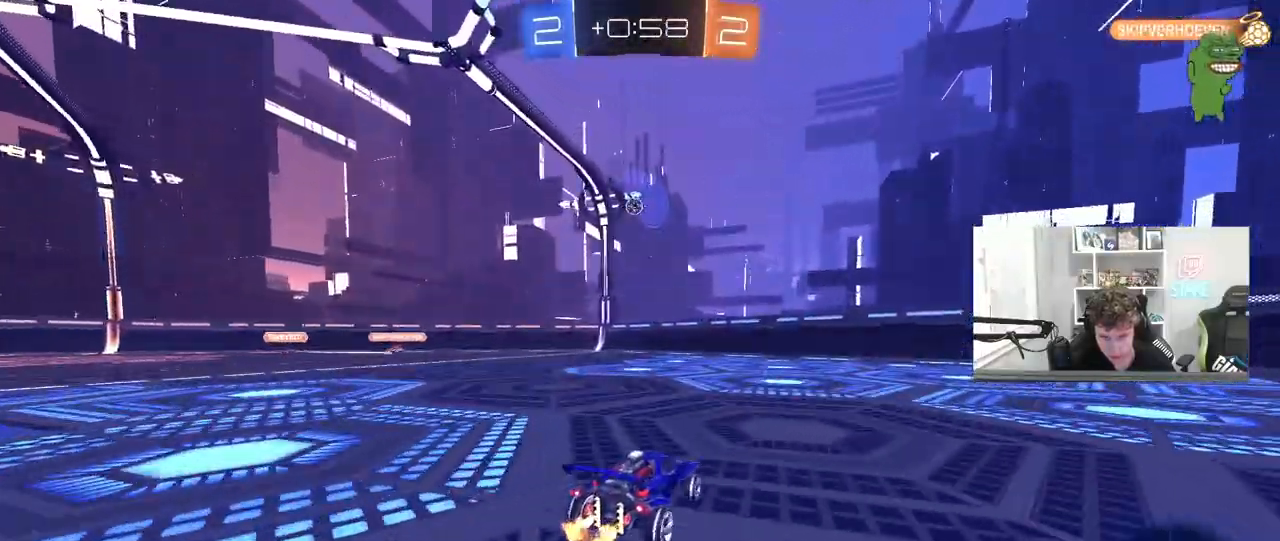
{"keys": [], "mouse": ["left", "right"], "mouse_move": "up", "events": [[50, "mouse_left", "down"], [50, "w", "down"], [100, "a", "up"], [100, "d", "down"], [100, "w", "up"], [150, "d", "up"], [200, "mouse_left", "up"], [200, "mouse_right", "down"], [233, "a", "down"], [233, "s", "down"], [333, "shift", "down"], [433, "a", "up"], [433, "mouse_right", "up"], [433, "s", "up"], [433, "shift", "up"], [467, "mouse_left", "down"], [467, "mouse_right", "down"]]}
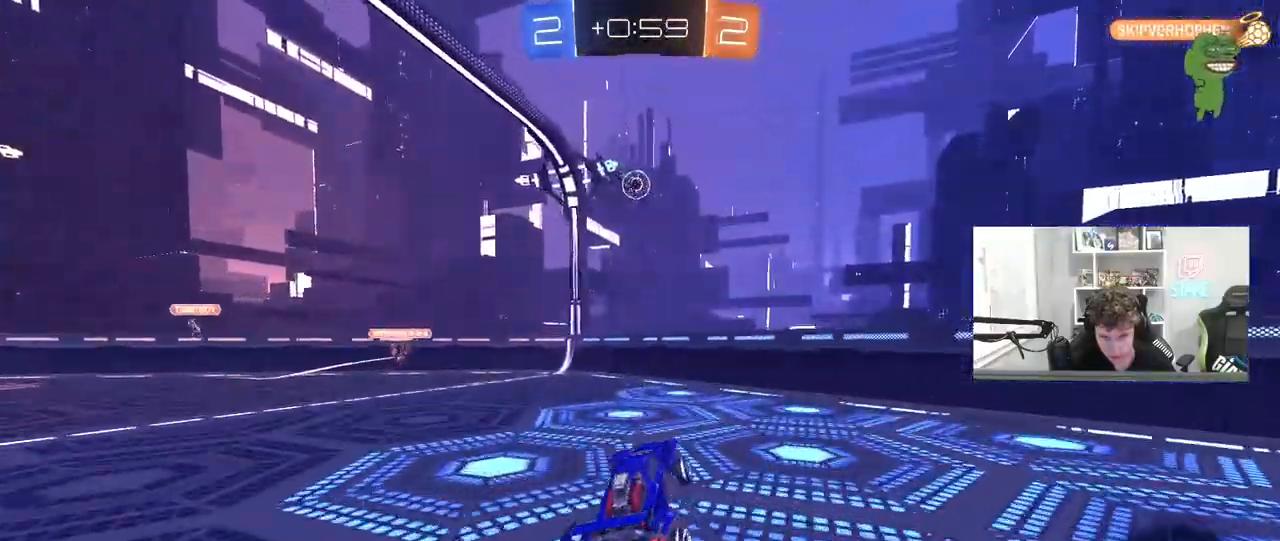
{"keys": ["a", "d", "w"], "mouse": ["left"], "mouse_move": "still", "events": [[67, "a", "down"], [67, "s", "down"], [167, "a", "up"], [167, "d", "down"], [167, "mouse_right", "up"], [167, "s", "up"], [217, "d", "up"], [267, "a", "down"], [267, "shift", "down"], [267, "w", "down"], [300, "d", "down"], [300, "shift", "up"], [350, "d", "up"], [400, "d", "down"], [450, "a", "up"], [500, "a", "down"]]}
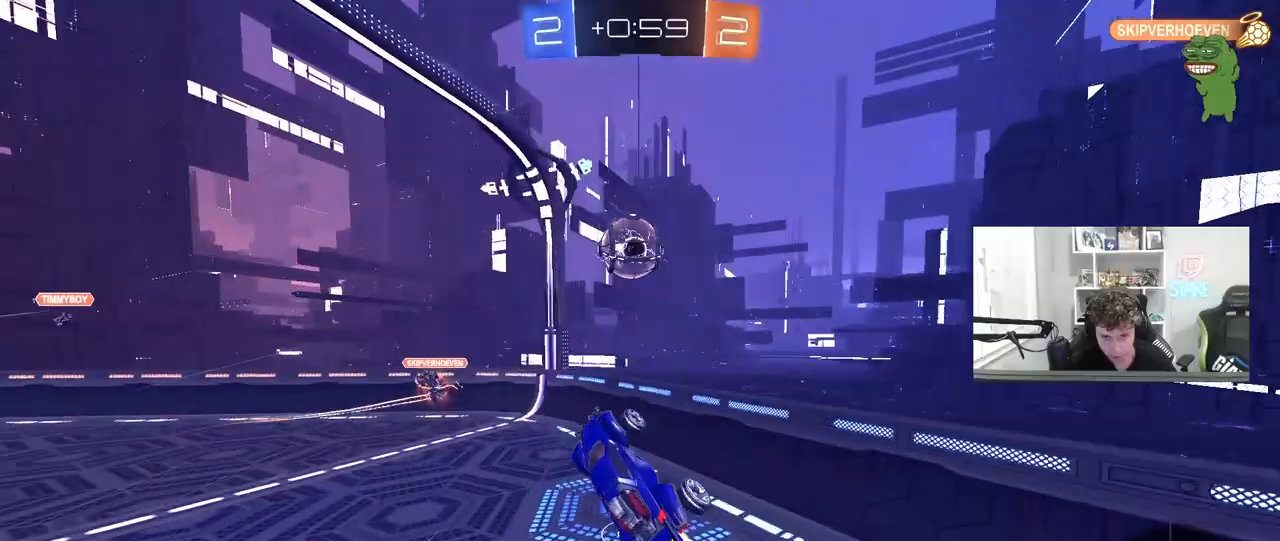
{"keys": ["d"], "mouse": [], "mouse_move": "still", "events": [[83, "d", "up"], [83, "shift", "down"], [317, "w", "up"], [467, "a", "up"], [467, "d", "down"], [467, "mouse_left", "up"], [467, "shift", "up"]]}
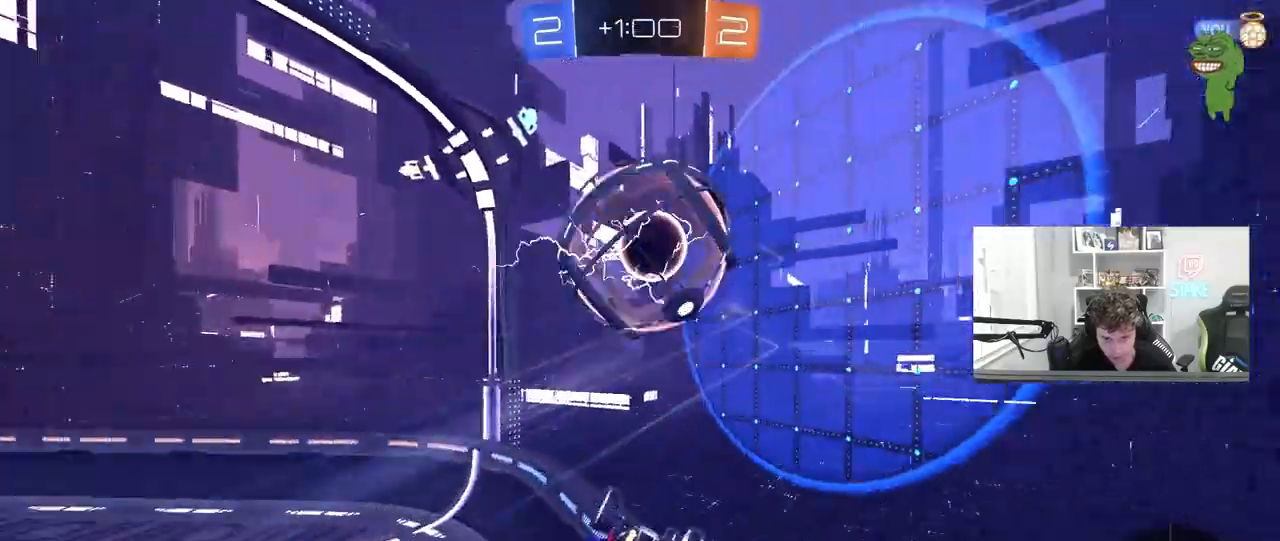
{"keys": ["a", "w"], "mouse": [], "mouse_move": "still", "events": [[150, "shift", "down"], [283, "d", "up"], [283, "shift", "up"], [283, "w", "down"], [383, "a", "down"]]}
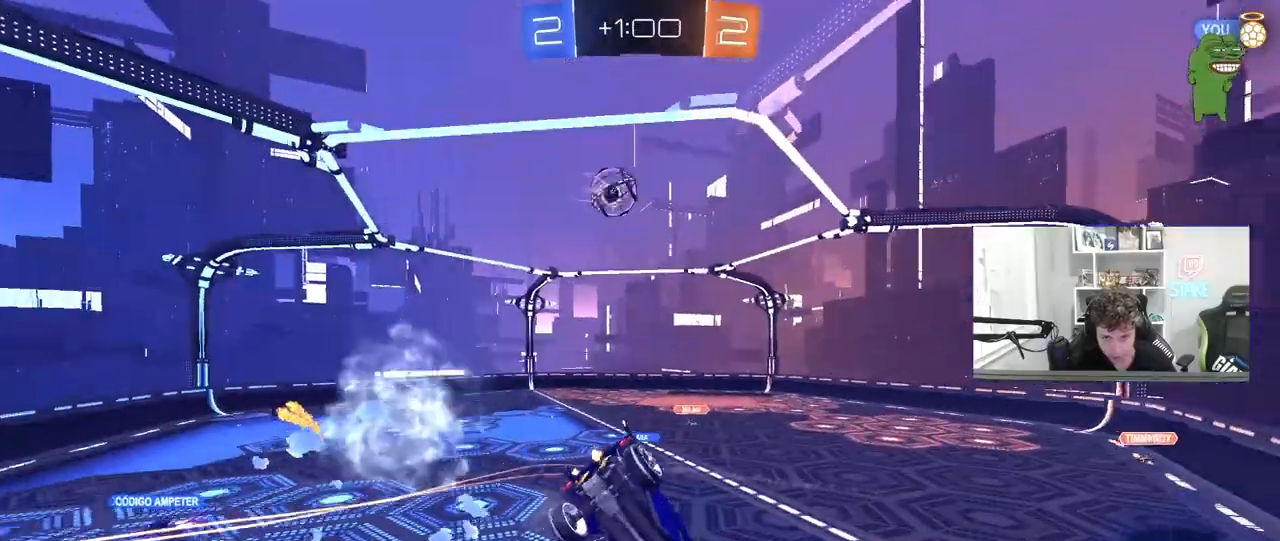
{"keys": ["w"], "mouse": [], "mouse_move": "up", "events": [[217, "a", "up"]]}
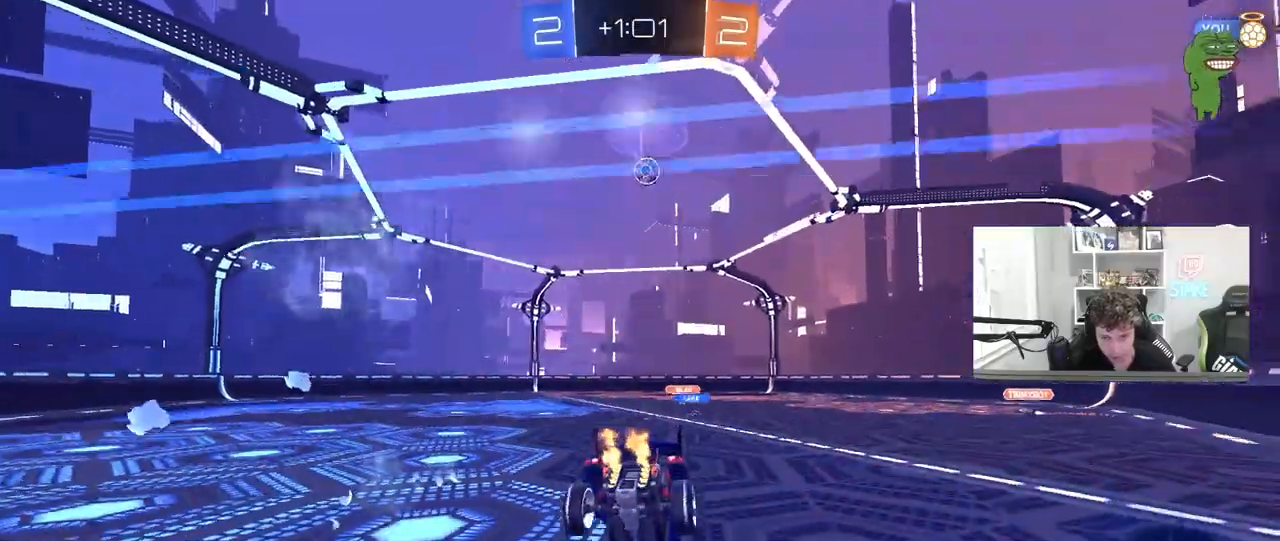
{"keys": ["w"], "mouse": ["left"], "mouse_move": "still", "events": [[83, "a", "down"], [233, "a", "up"], [367, "mouse_right", "down"], [417, "mouse_left", "down"], [467, "mouse_right", "up"]]}
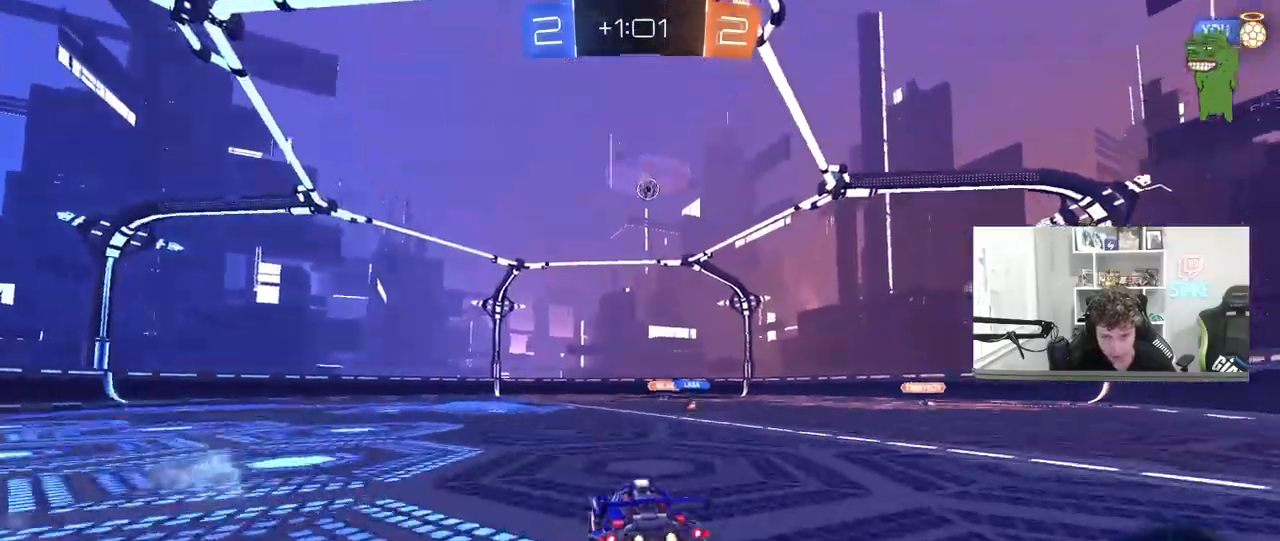
{"keys": ["w"], "mouse": [], "mouse_move": "still", "events": [[50, "mouse_right", "down"], [100, "mouse_left", "up"], [200, "mouse_right", "up"]]}
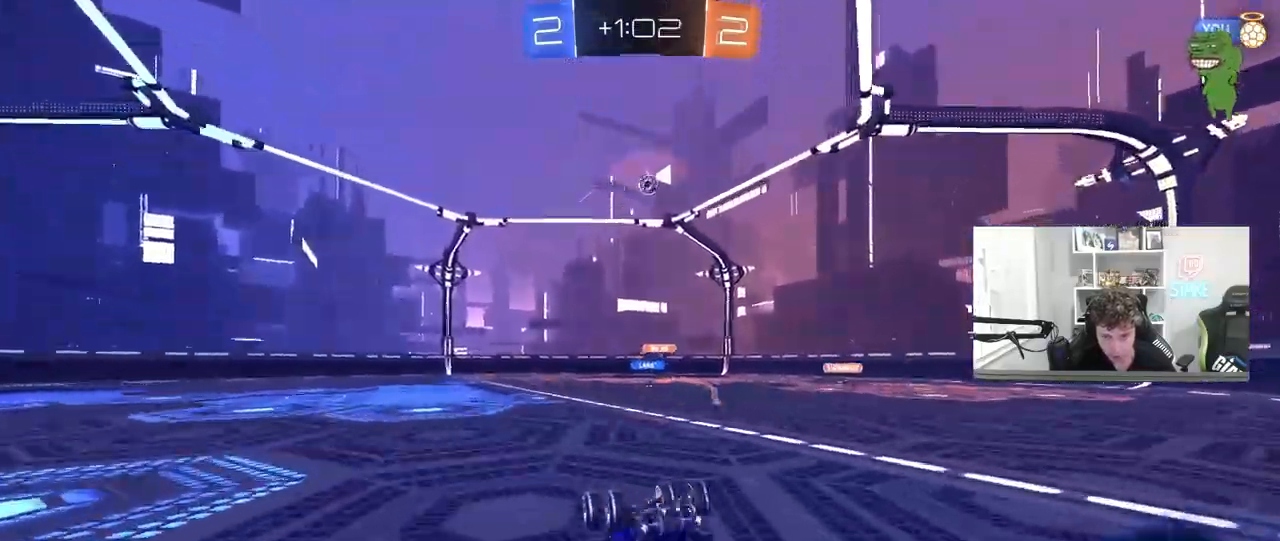
{"keys": ["a", "w"], "mouse": [], "mouse_move": "still", "events": [[33, "w", "up"], [500, "a", "down"], [500, "w", "down"]]}
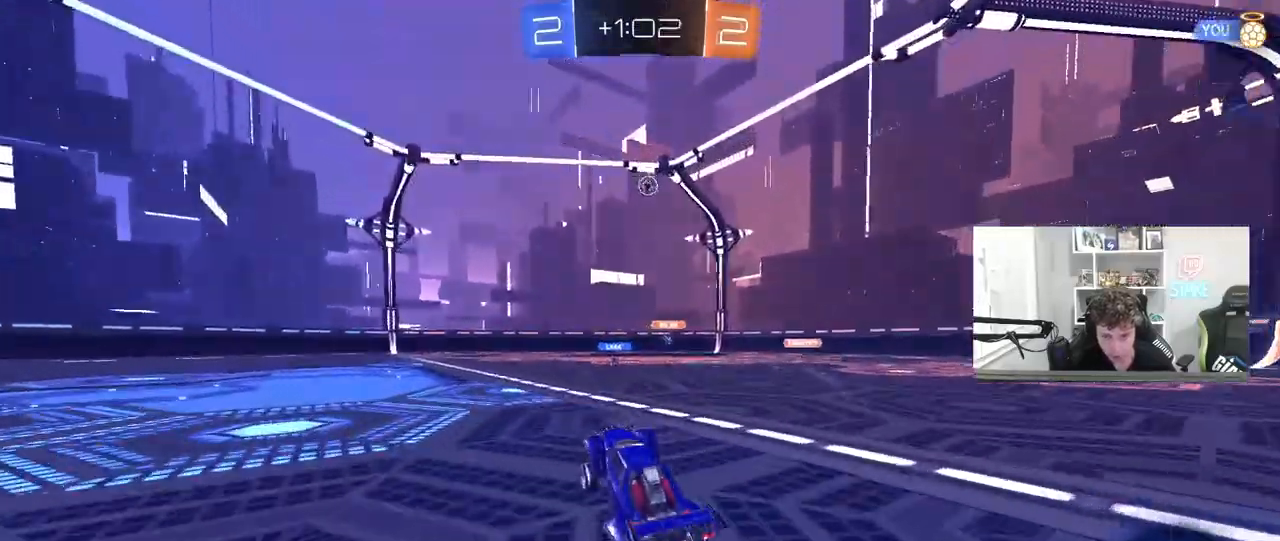
{"keys": ["d"], "mouse": [], "mouse_move": "still", "events": [[233, "a", "up"], [317, "w", "up"], [500, "d", "down"]]}
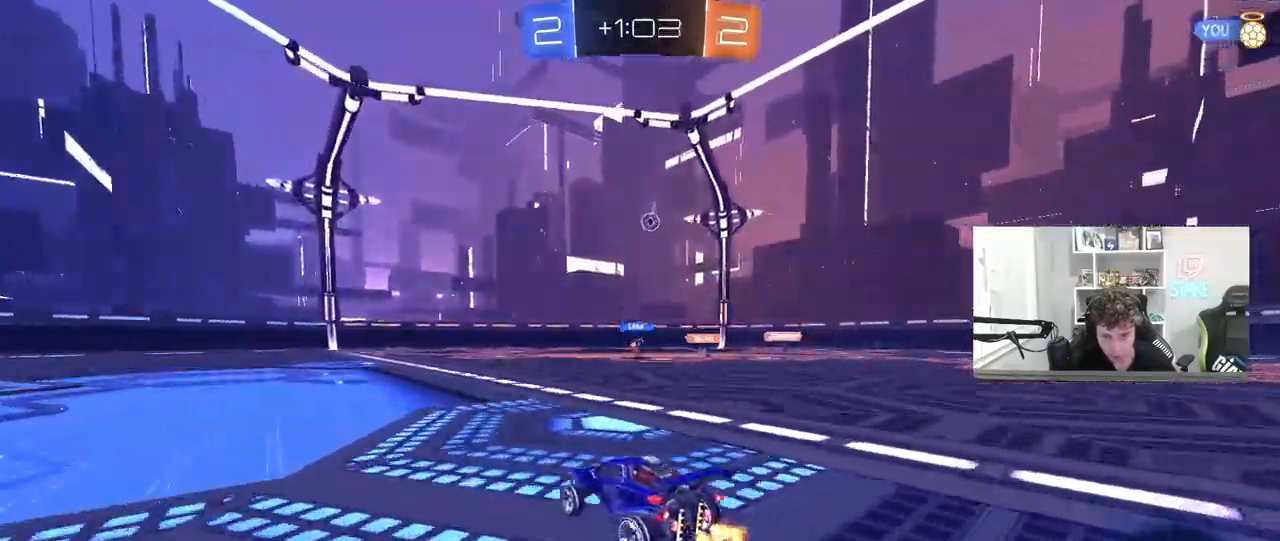
{"keys": [], "mouse": [], "mouse_move": "still", "events": [[100, "d", "up"]]}
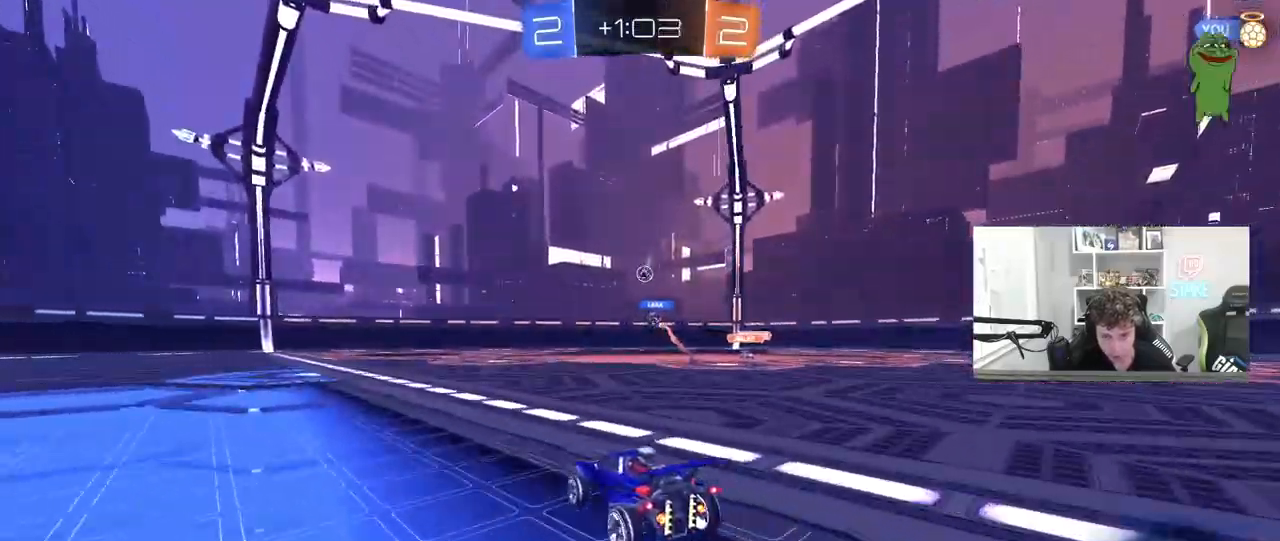
{"keys": [], "mouse": [], "mouse_move": "still", "events": [[117, "d", "down"], [167, "s", "down"], [300, "d", "up"], [300, "s", "up"]]}
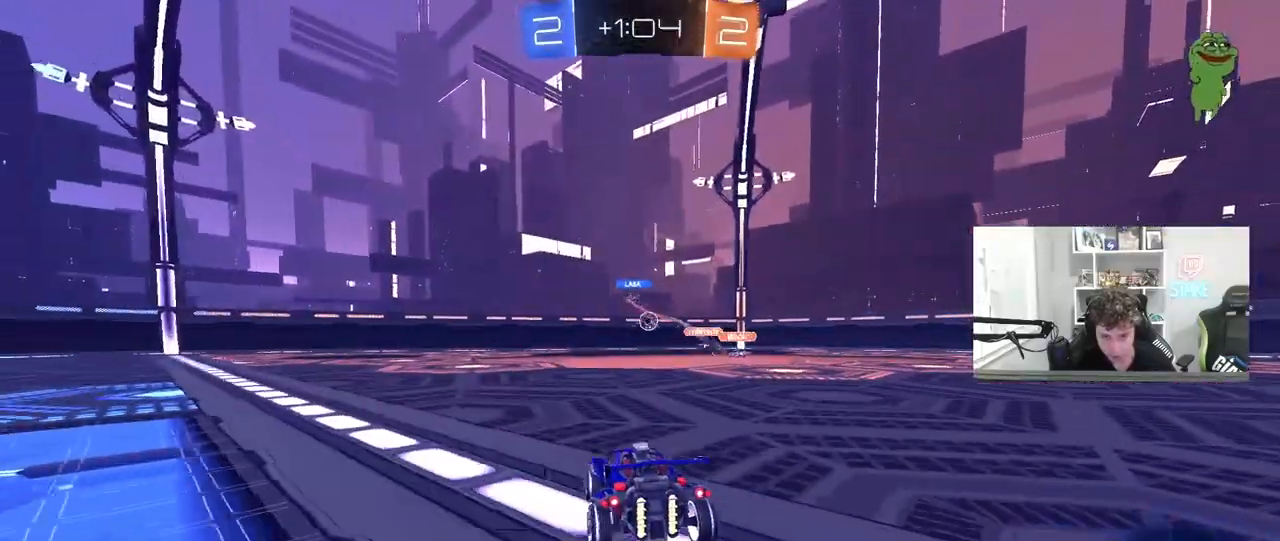
{"keys": ["a", "w"], "mouse": [], "mouse_move": "still", "events": [[83, "w", "down"], [133, "d", "down"], [217, "d", "up"], [267, "a", "down"]]}
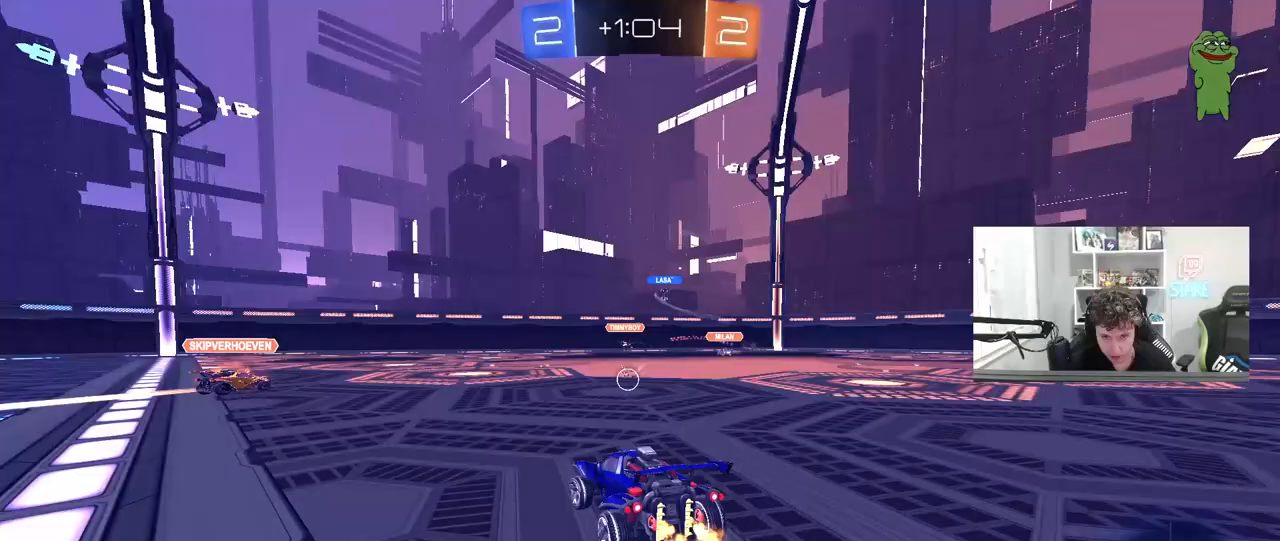
{"keys": [], "mouse": [], "mouse_move": "still", "events": [[100, "a", "up"], [150, "w", "up"]]}
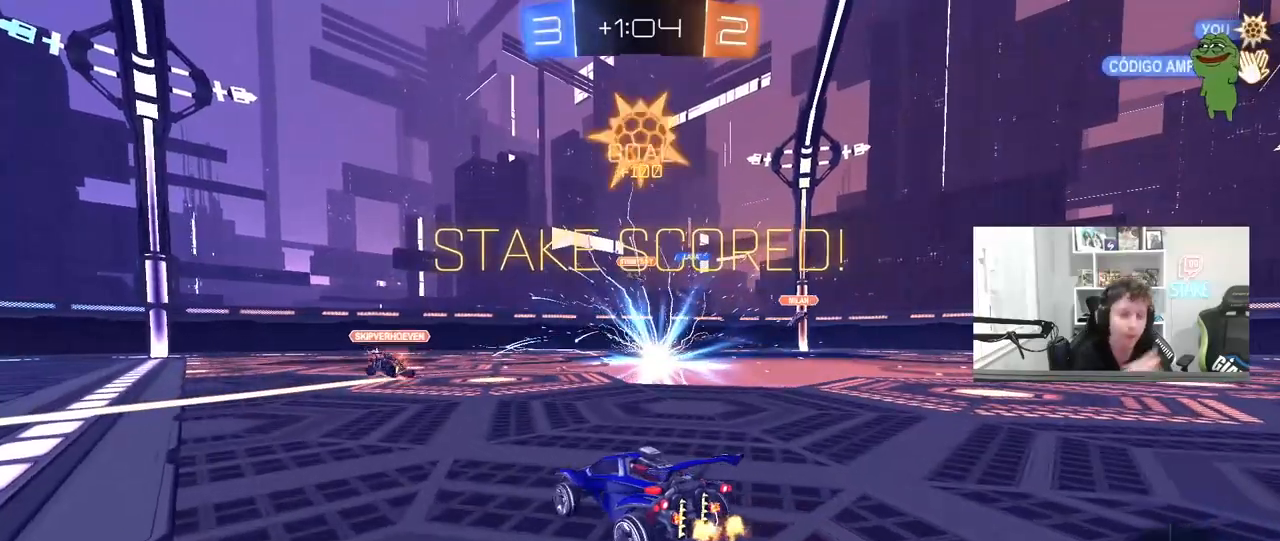
{"keys": [], "mouse": [], "mouse_move": "still", "events": []}
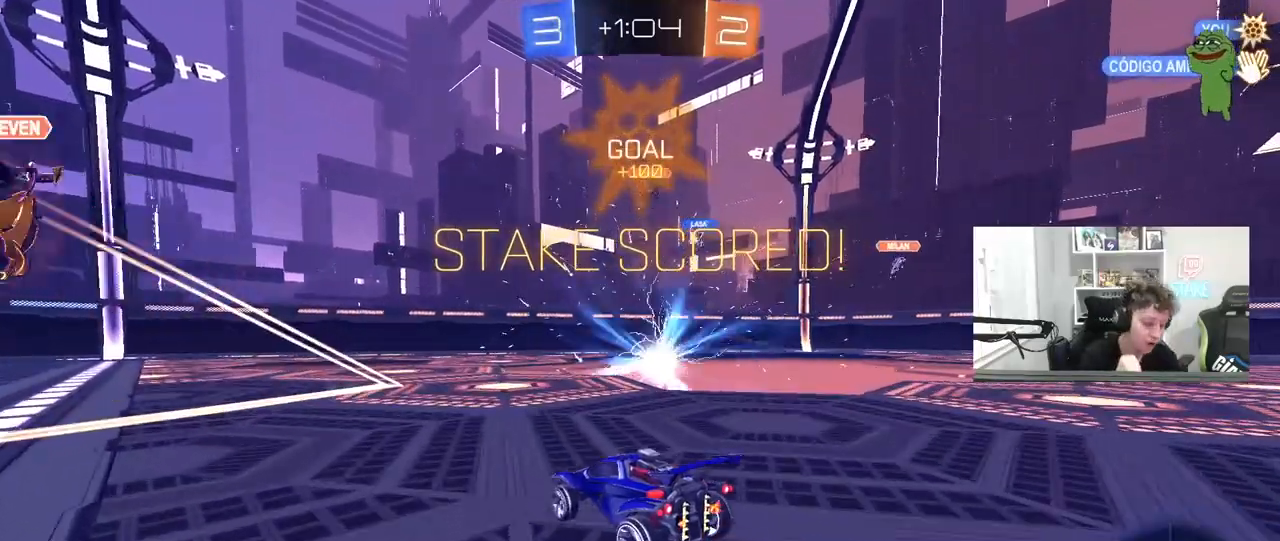
{"keys": [], "mouse": [], "mouse_move": "still", "events": [[317, "t", "down"], [417, "t", "up"]]}
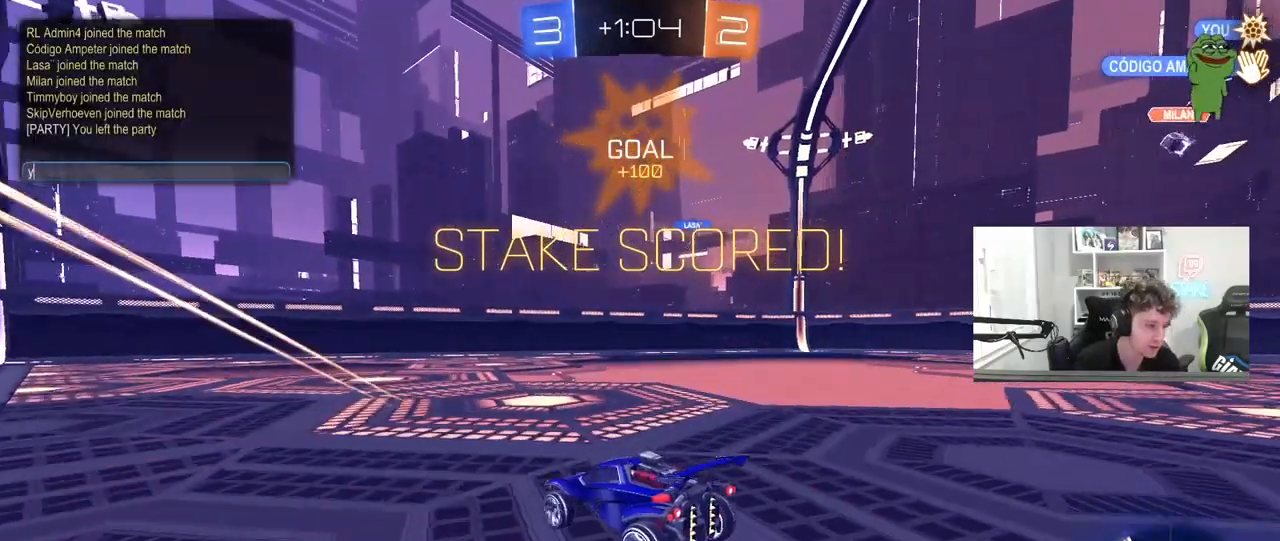
{"keys": [], "mouse": [], "mouse_move": "still", "events": []}
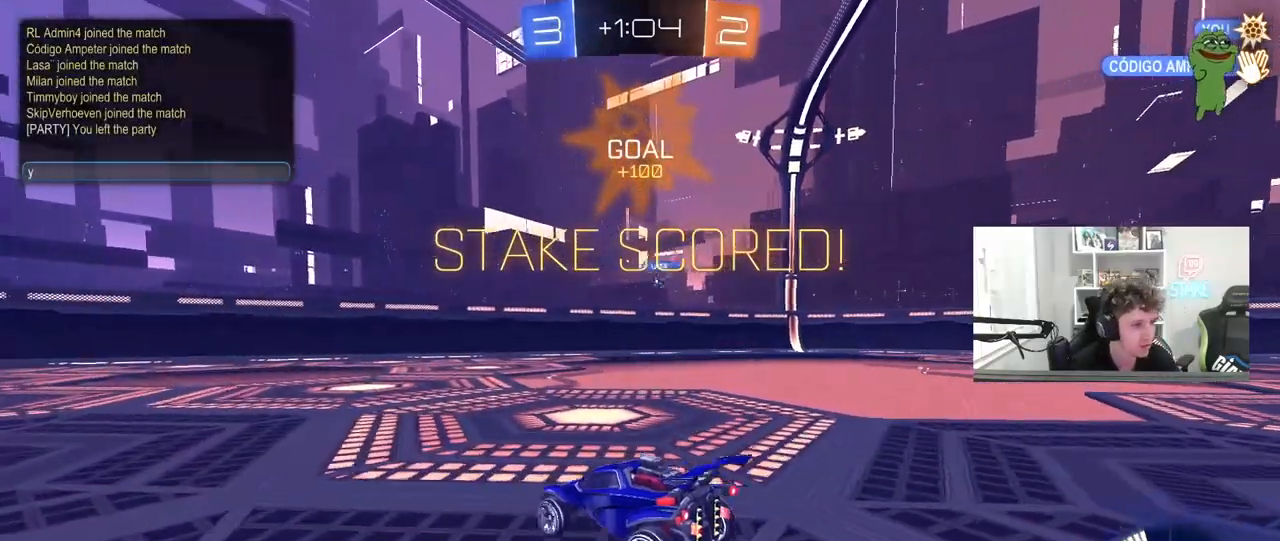
{"keys": ["g"], "mouse": [], "mouse_move": "still", "events": [[500, "g", "down"]]}
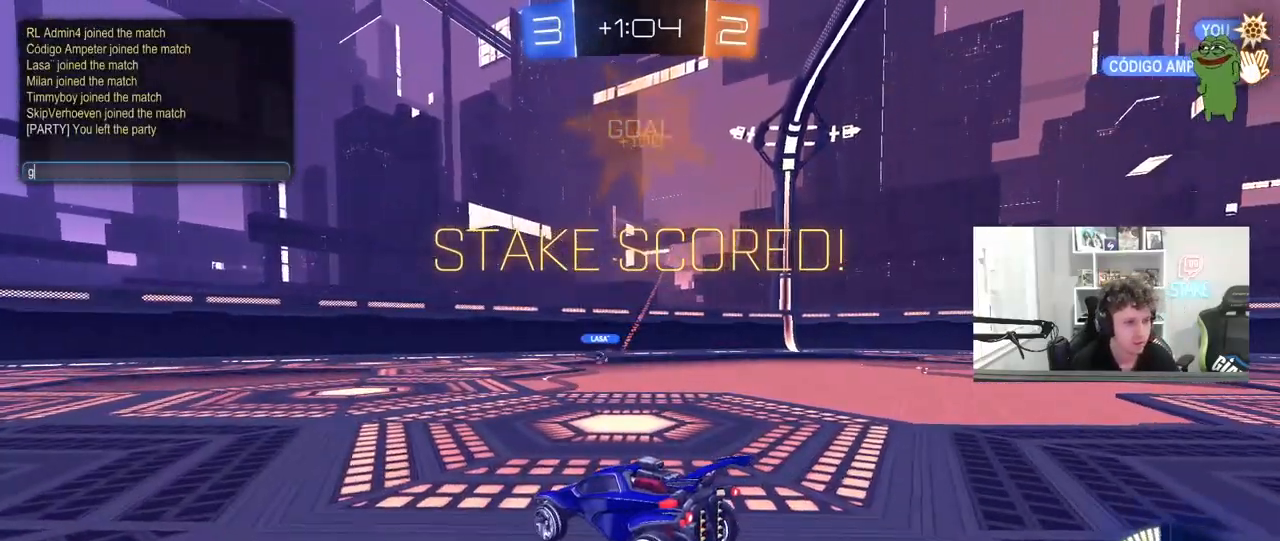
{"keys": [], "mouse": [], "mouse_move": "still", "events": [[33, "g", "up"], [133, "g", "down"], [217, "g", "up"], [217, "s", "down"], [283, "s", "up"]]}